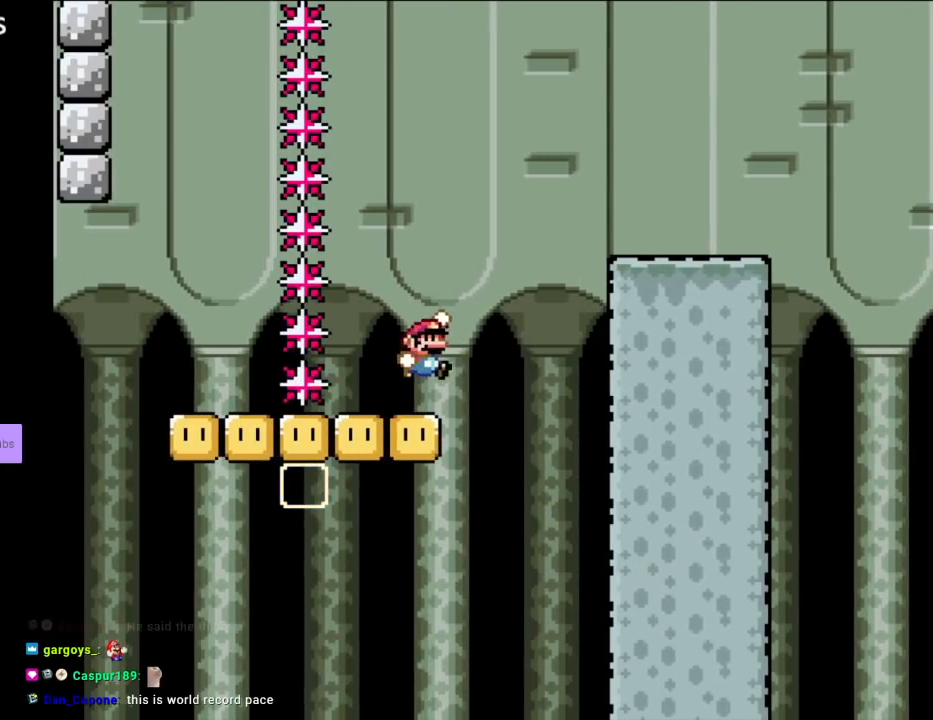
Gameplay with a controller (Nintendo layout); each line is a JSON object with the inputs held at the frame after it (dt_ms = milliseconds from this image to that frame). "events" lists button and stick changes between this image and that frame as [ms after this image, input, new state], when the widget could be followed in between. Not read: L3 R3.
{"dt_ms": 500, "buttons": ["B", "Y", "DPAD_RIGHT"], "events": []}
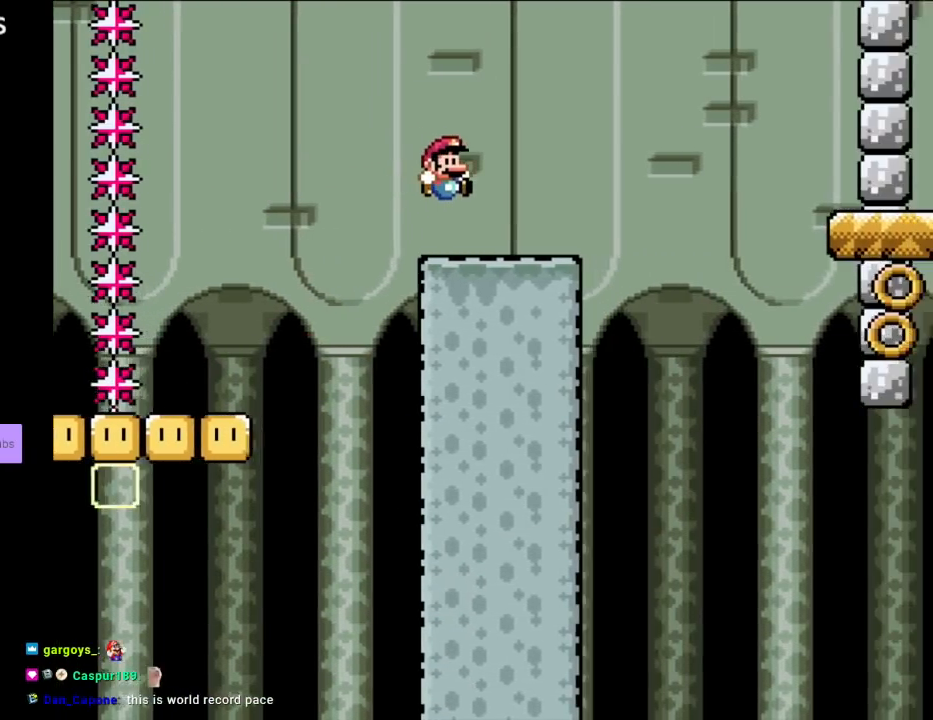
{"dt_ms": 500, "buttons": ["Y"], "events": [[150, "DPAD_LEFT", "down"], [150, "DPAD_RIGHT", "up"], [150, "DPAD_UP", "down"], [200, "B", "up"], [200, "DPAD_UP", "up"], [317, "DPAD_LEFT", "up"]]}
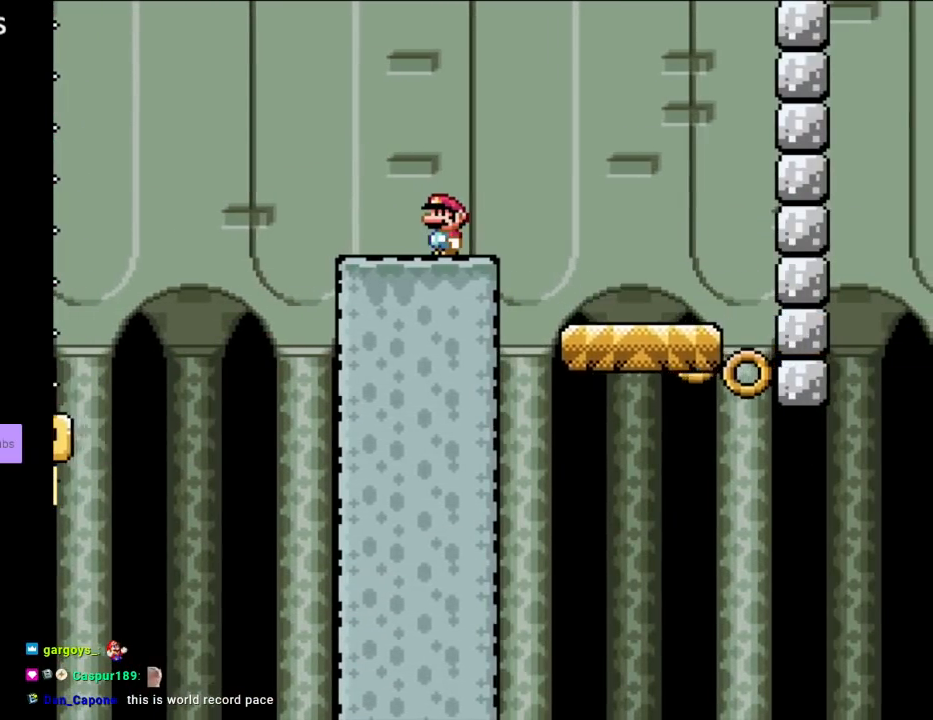
{"dt_ms": 500, "buttons": ["Y"], "events": []}
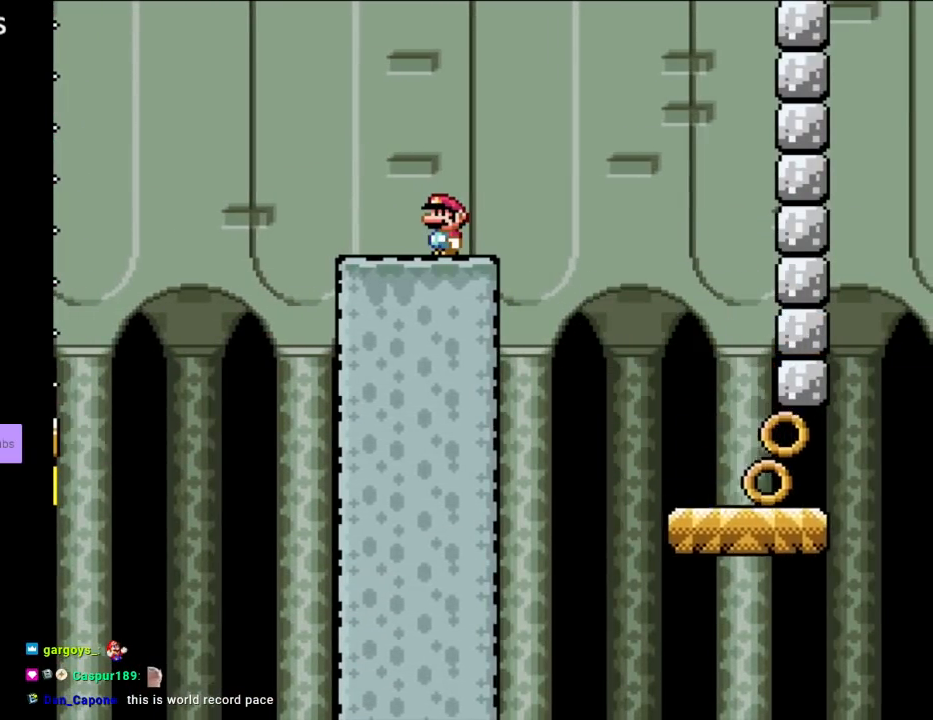
{"dt_ms": 500, "buttons": ["Y"], "events": []}
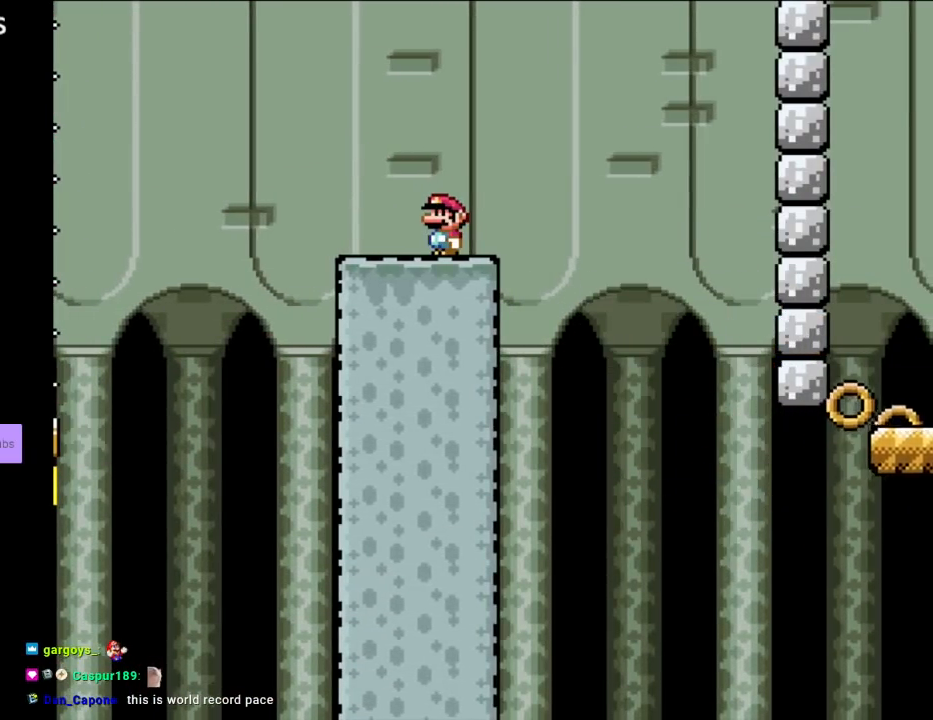
{"dt_ms": 500, "buttons": ["B", "Y", "DPAD_RIGHT"], "events": [[167, "DPAD_RIGHT", "down"], [283, "B", "down"]]}
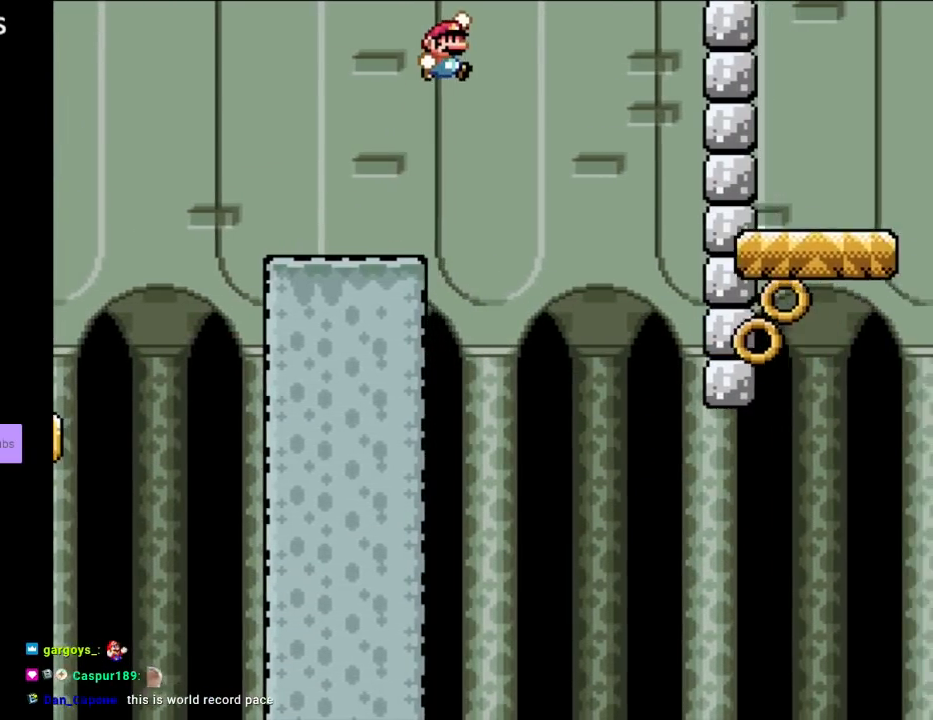
{"dt_ms": 500, "buttons": ["Y"], "events": [[133, "B", "up"], [317, "DPAD_RIGHT", "up"], [317, "DPAD_UP", "down"], [333, "DPAD_LEFT", "down"], [350, "DPAD_UP", "up"], [433, "DPAD_LEFT", "up"]]}
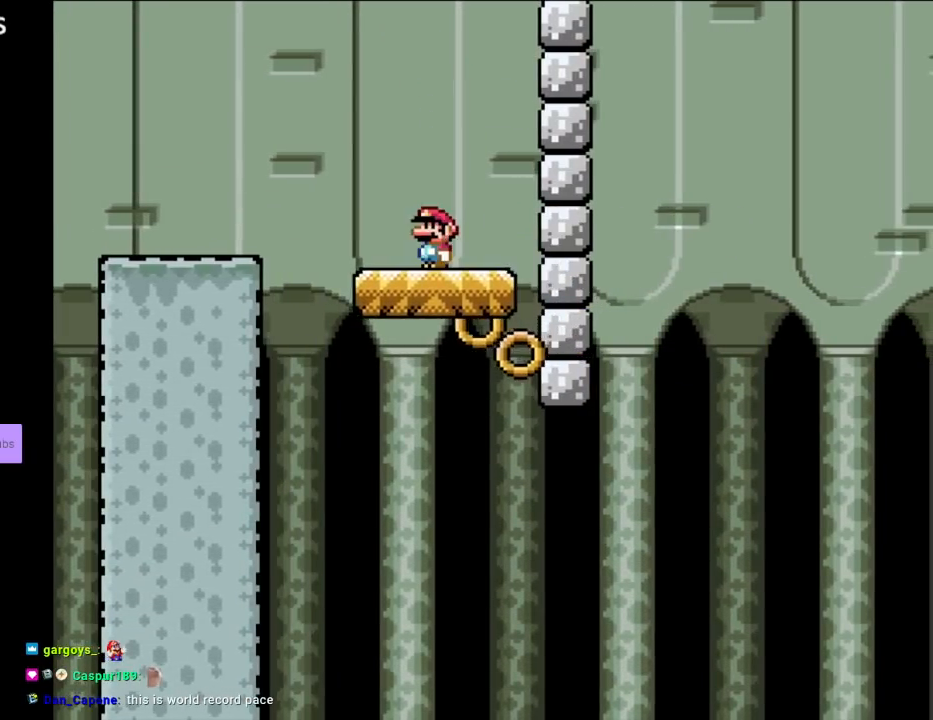
{"dt_ms": 500, "buttons": ["Y"], "events": [[267, "DPAD_RIGHT", "down"], [367, "DPAD_RIGHT", "up"]]}
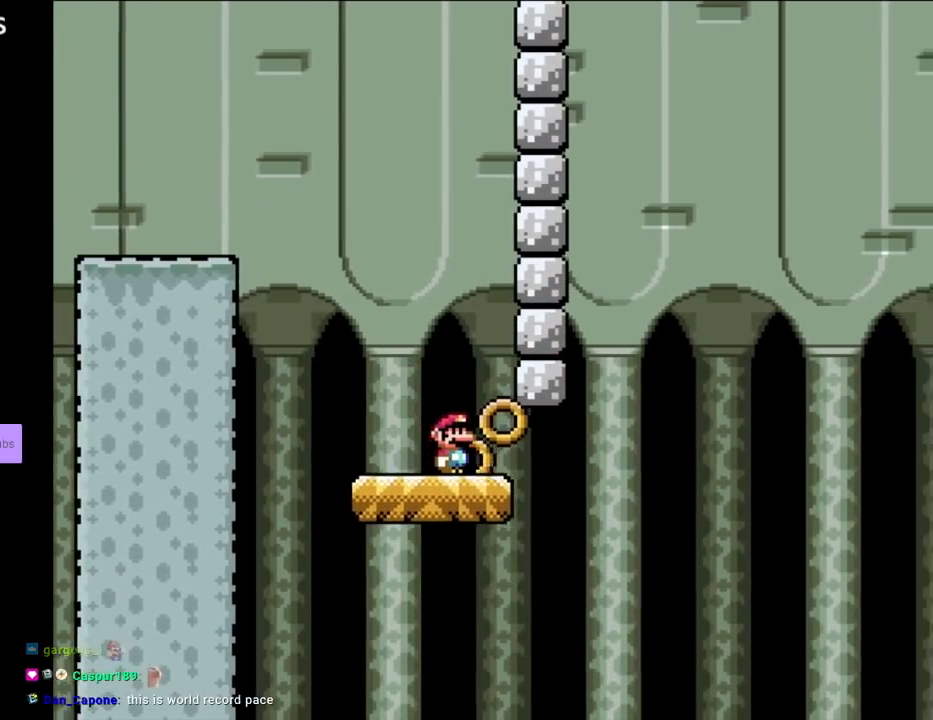
{"dt_ms": 500, "buttons": ["Y"], "events": []}
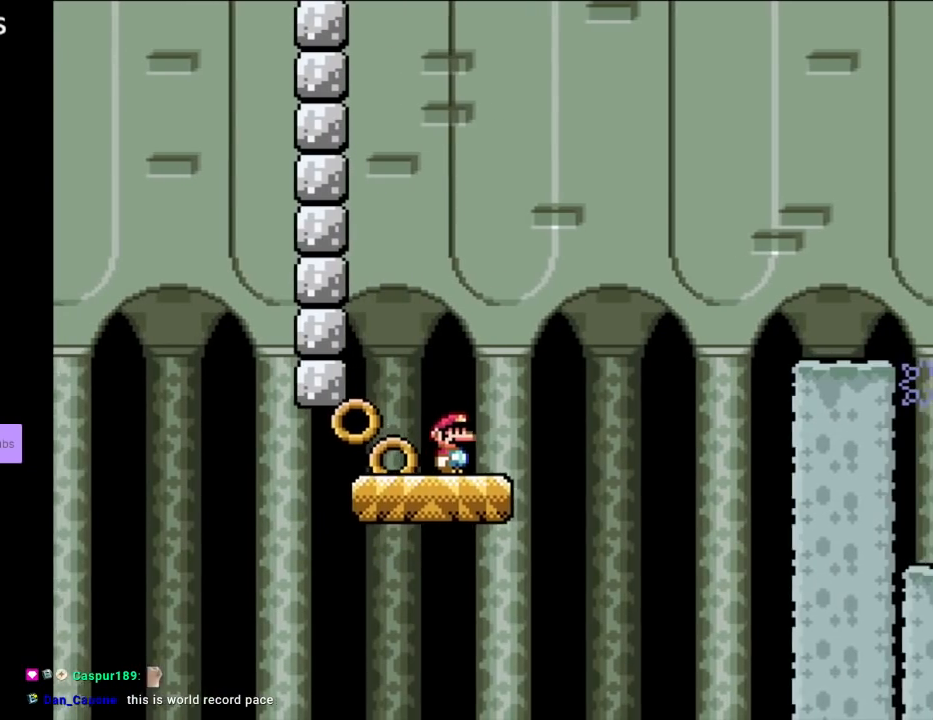
{"dt_ms": 500, "buttons": ["B", "Y", "DPAD_RIGHT"], "events": [[200, "DPAD_RIGHT", "down"], [367, "B", "down"]]}
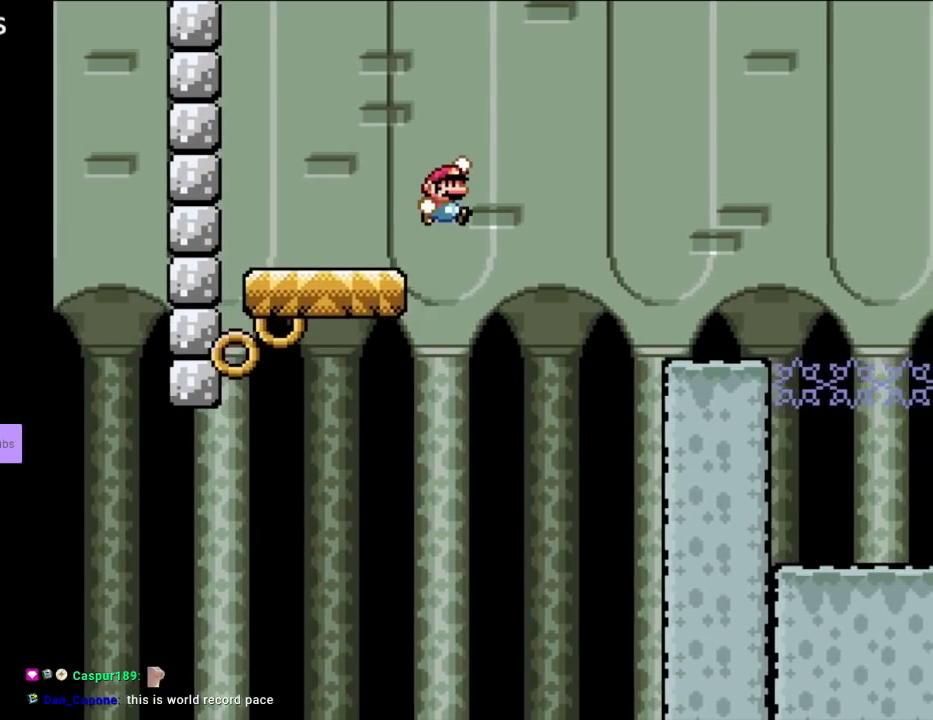
{"dt_ms": 500, "buttons": ["Y", "DPAD_RIGHT"], "events": [[283, "B", "up"]]}
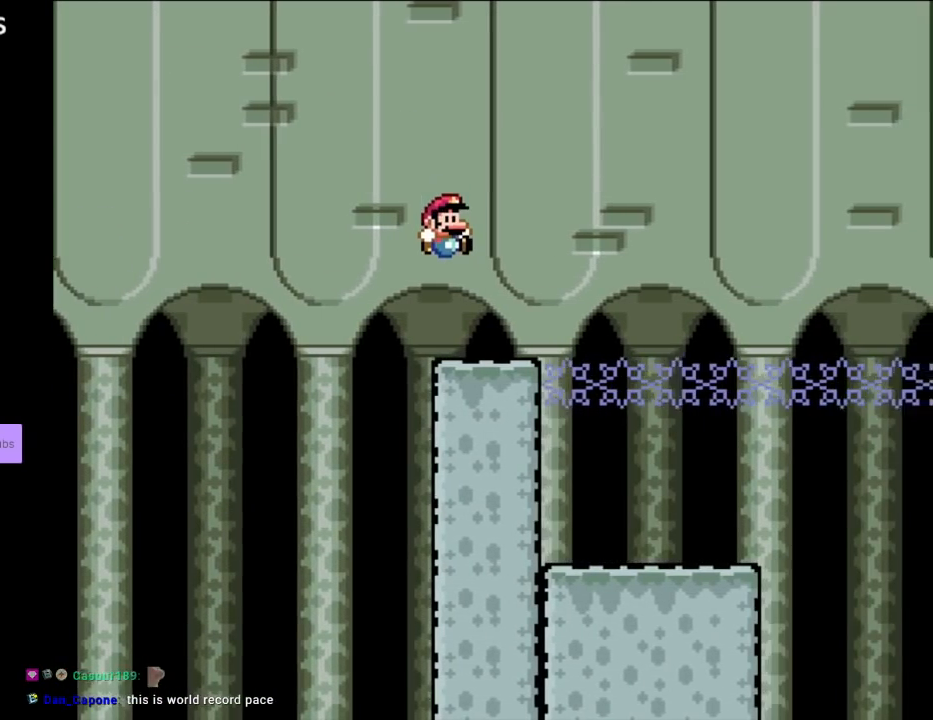
{"dt_ms": 500, "buttons": ["Y", "DPAD_RIGHT"], "events": [[50, "DPAD_RIGHT", "up"], [50, "DPAD_UP", "down"], [67, "DPAD_LEFT", "down"], [83, "DPAD_UP", "up"], [200, "DPAD_LEFT", "up"], [467, "DPAD_RIGHT", "down"]]}
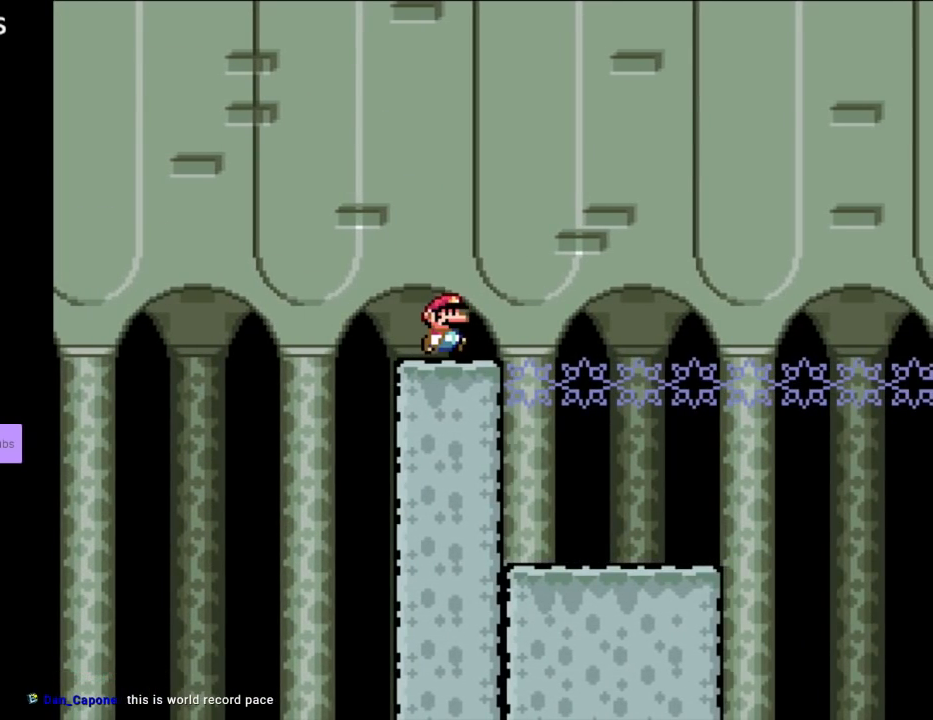
{"dt_ms": 500, "buttons": ["Y", "DPAD_LEFT"], "events": [[433, "DPAD_RIGHT", "up"], [433, "DPAD_UP", "down"], [467, "DPAD_LEFT", "down"], [500, "DPAD_UP", "up"]]}
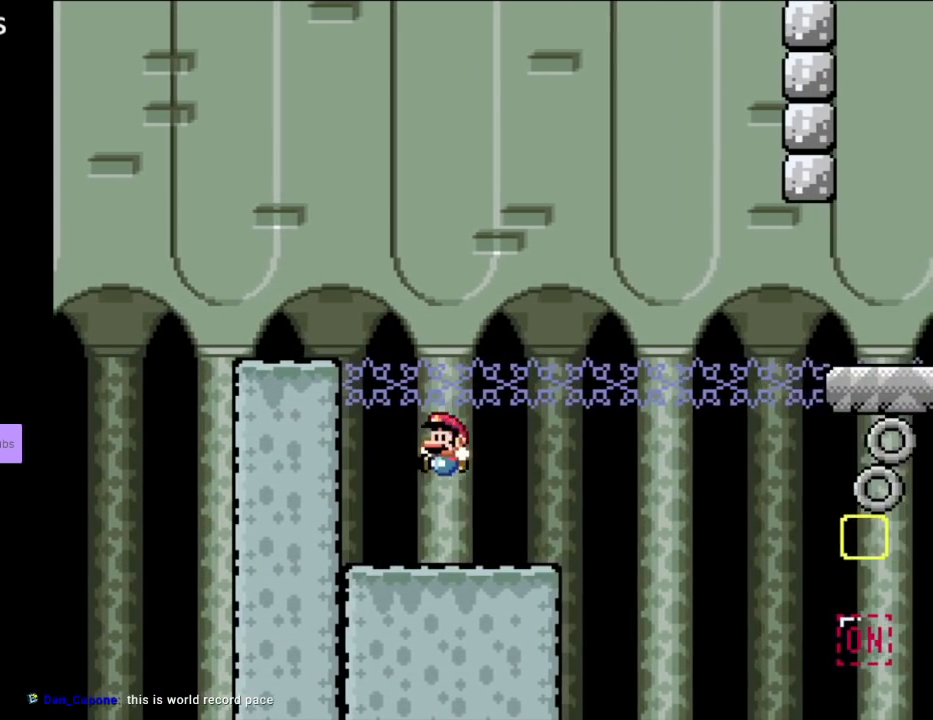
{"dt_ms": 500, "buttons": ["Y", "DPAD_RIGHT"], "events": [[100, "DPAD_LEFT", "up"], [383, "DPAD_RIGHT", "down"]]}
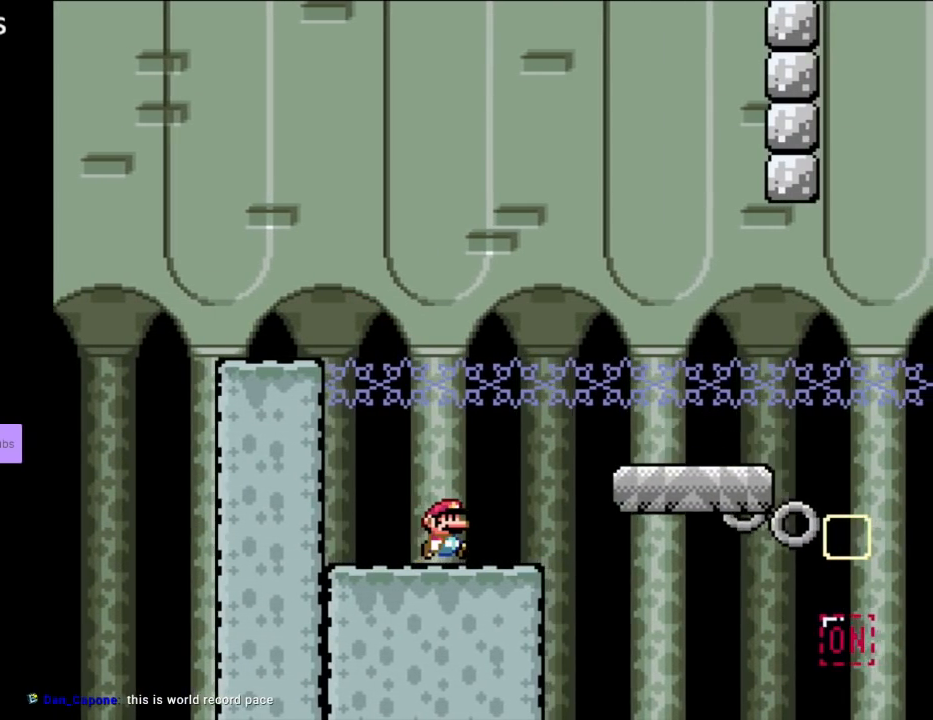
{"dt_ms": 500, "buttons": ["Y"], "events": [[50, "DPAD_RIGHT", "up"]]}
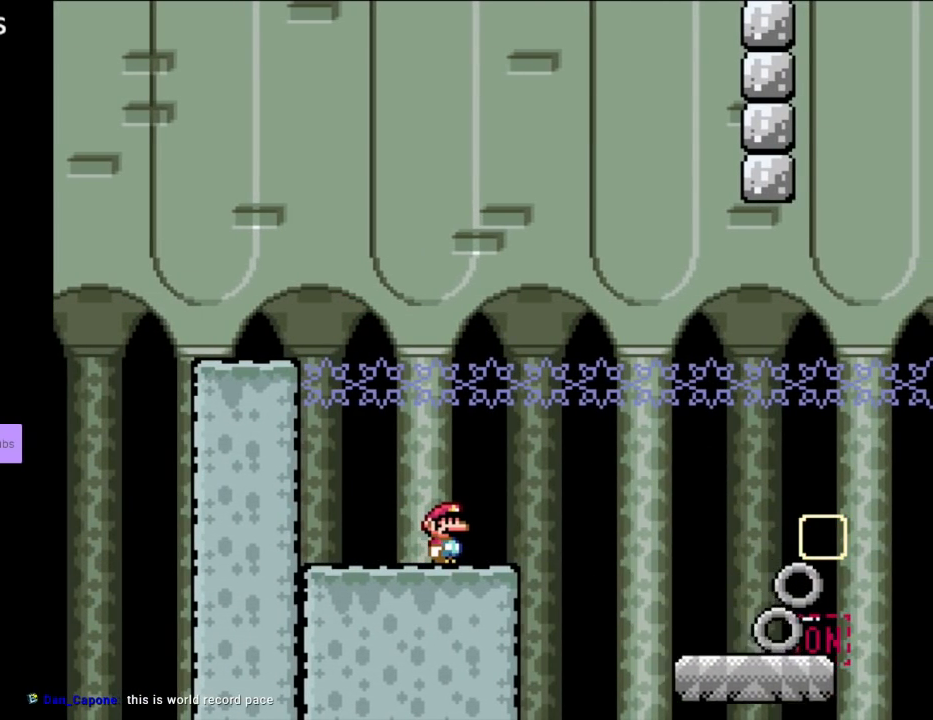
{"dt_ms": 500, "buttons": ["Y"], "events": []}
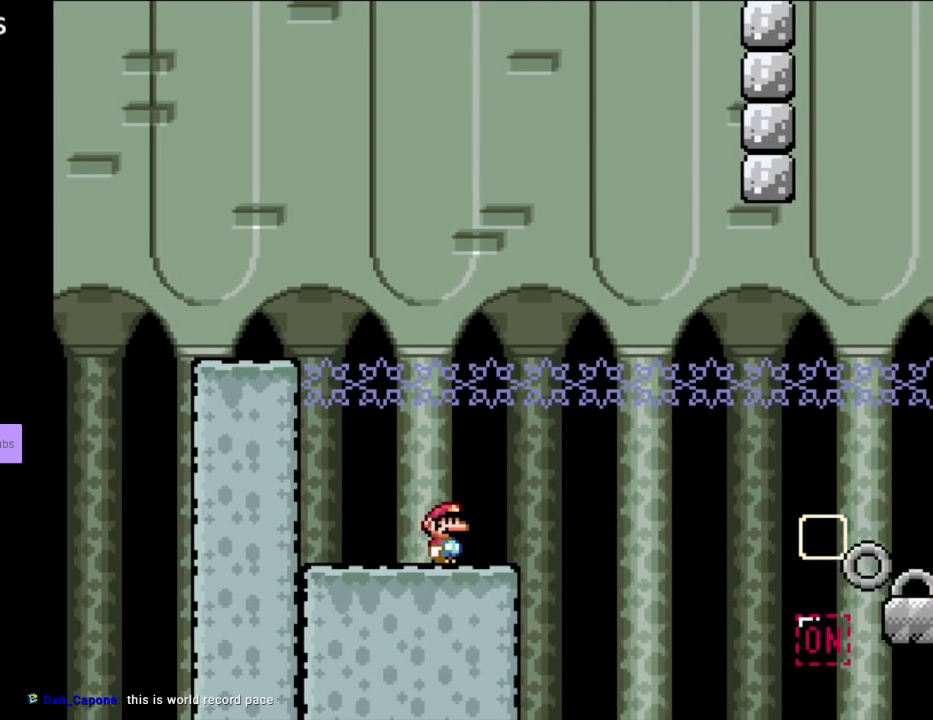
{"dt_ms": 500, "buttons": ["Y", "DPAD_RIGHT"], "events": [[483, "DPAD_RIGHT", "down"]]}
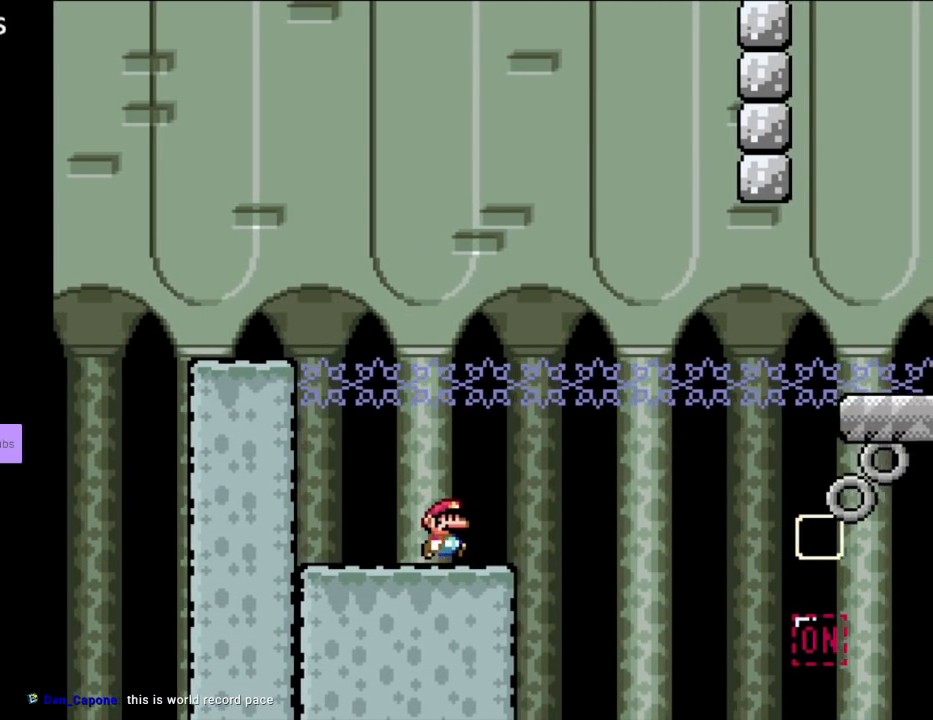
{"dt_ms": 500, "buttons": ["Y", "DPAD_RIGHT"], "events": [[100, "B", "down"], [467, "B", "up"]]}
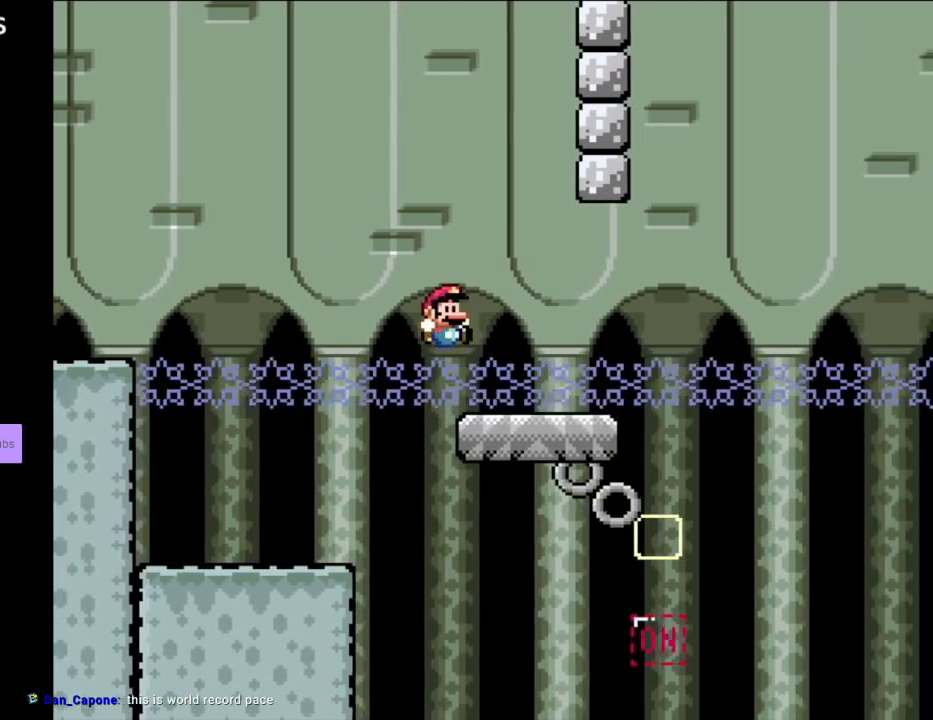
{"dt_ms": 1000, "buttons": ["B", "Y", "DPAD_UP", "DPAD_LEFT"], "events": [[100, "DPAD_RIGHT", "up"], [100, "DPAD_UP", "down"], [117, "DPAD_LEFT", "down"], [117, "DPAD_UP", "up"], [283, "DPAD_LEFT", "up"], [300, "DPAD_RIGHT", "down"], [467, "B", "down"], [600, "B", "up"], [700, "B", "down"], [983, "DPAD_RIGHT", "up"], [983, "DPAD_UP", "down"], [1000, "DPAD_LEFT", "down"]]}
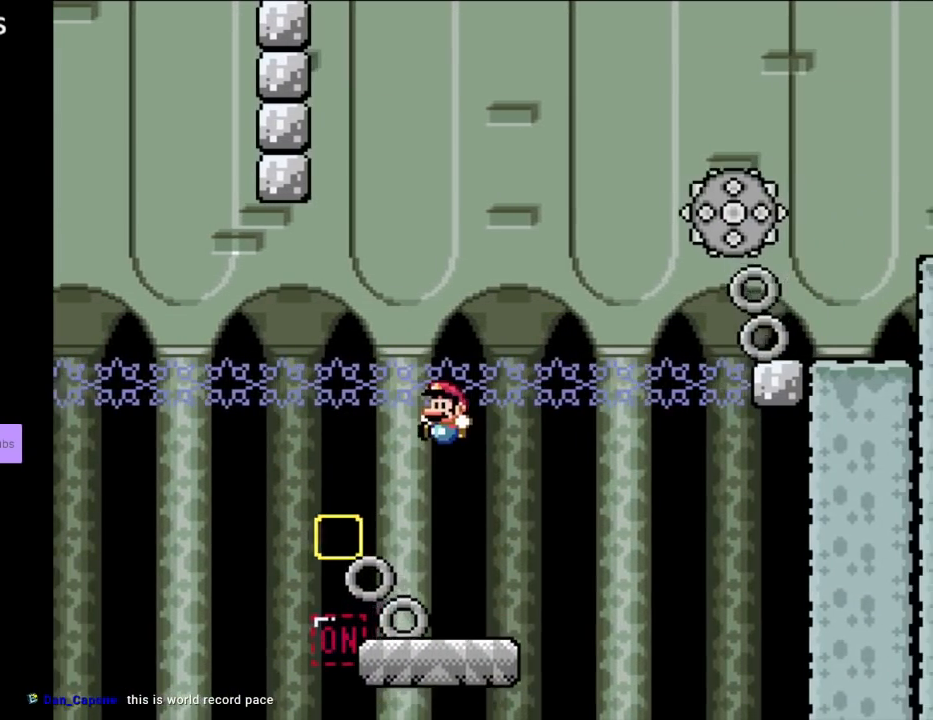
{"dt_ms": 500, "buttons": ["Y", "DPAD_RIGHT"], "events": [[83, "DPAD_UP", "up"], [133, "B", "up"], [183, "DPAD_LEFT", "up"], [300, "DPAD_LEFT", "down"], [333, "DPAD_UP", "down"], [383, "DPAD_UP", "up"], [433, "DPAD_LEFT", "up"], [483, "DPAD_RIGHT", "down"]]}
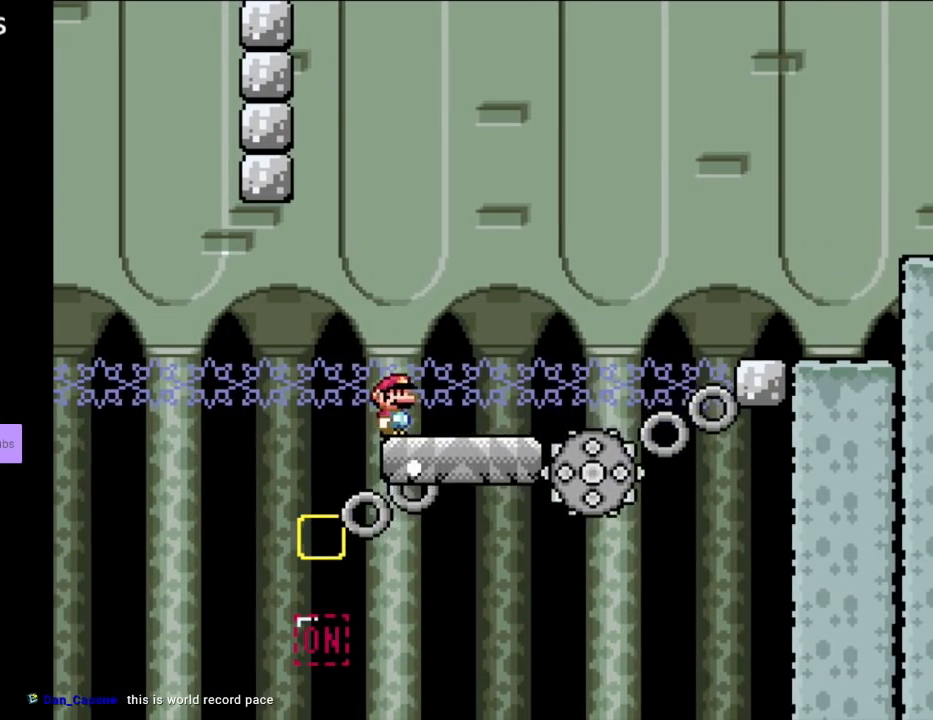
{"dt_ms": 500, "buttons": ["B", "Y", "DPAD_RIGHT"], "events": [[283, "B", "down"]]}
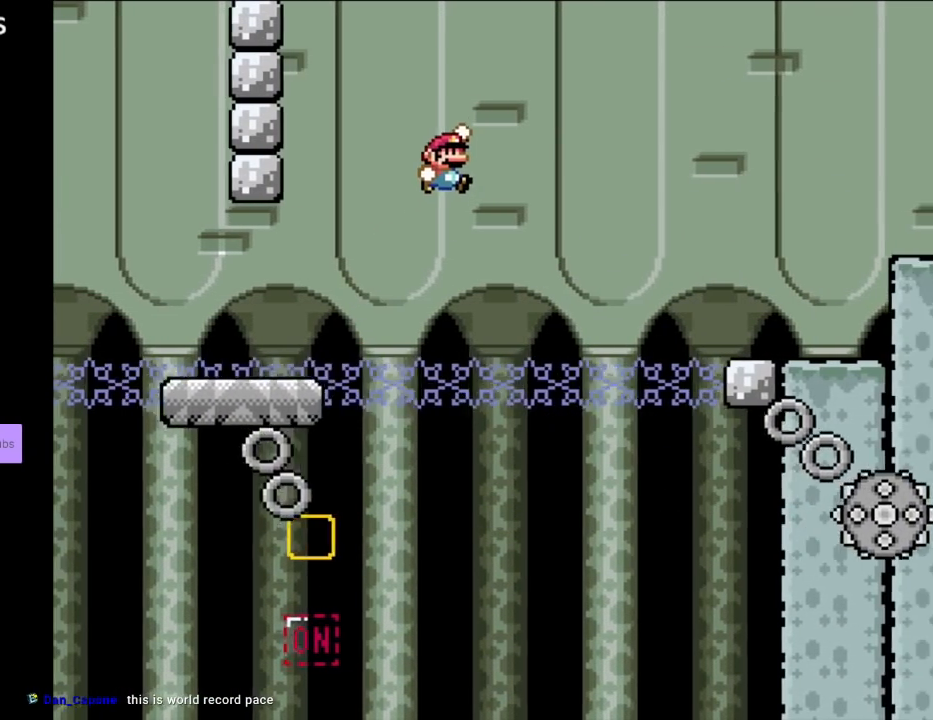
{"dt_ms": 500, "buttons": ["B", "Y", "DPAD_RIGHT"], "events": [[300, "B", "up"], [417, "B", "down"]]}
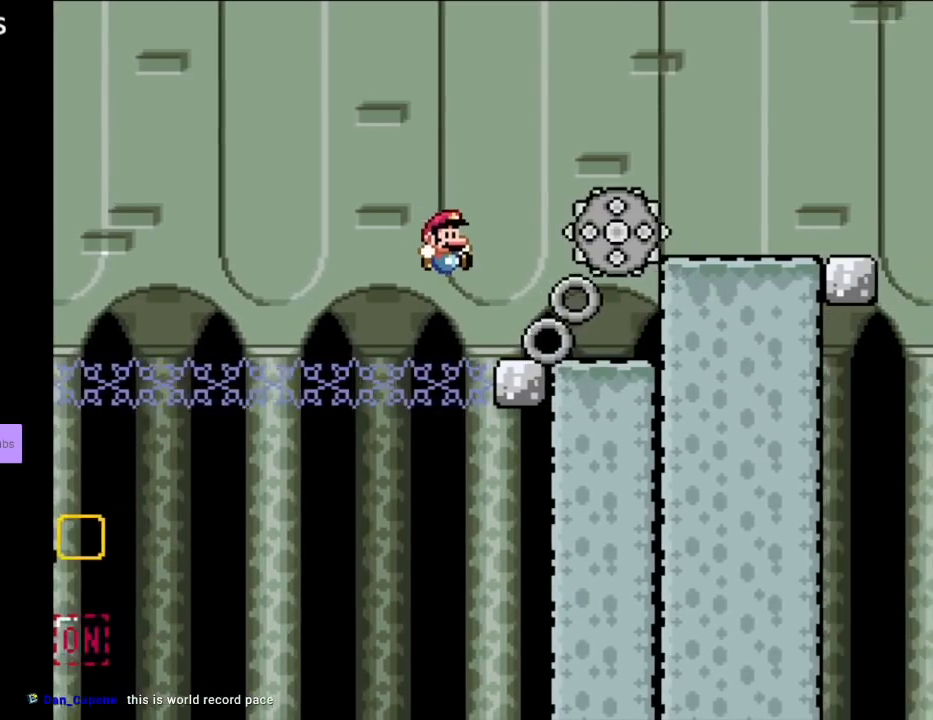
{"dt_ms": 500, "buttons": ["B", "Y", "DPAD_RIGHT"], "events": [[50, "B", "up"], [117, "B", "down"], [183, "B", "up"], [250, "DPAD_RIGHT", "up"], [267, "B", "down"], [267, "DPAD_LEFT", "down"], [267, "DPAD_UP", "down"], [350, "DPAD_LEFT", "up"], [350, "DPAD_RIGHT", "down"], [350, "DPAD_UP", "up"]]}
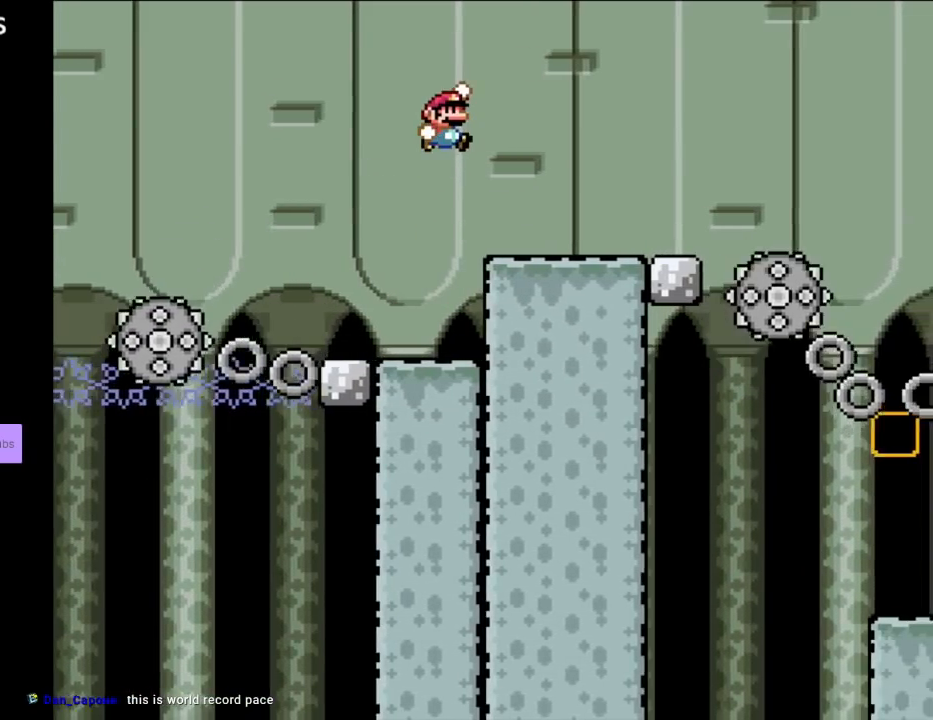
{"dt_ms": 500, "buttons": ["Y"], "events": [[67, "B", "up"], [317, "DPAD_RIGHT", "up"], [317, "DPAD_UP", "down"], [333, "DPAD_LEFT", "down"], [350, "DPAD_UP", "up"], [450, "DPAD_LEFT", "up"]]}
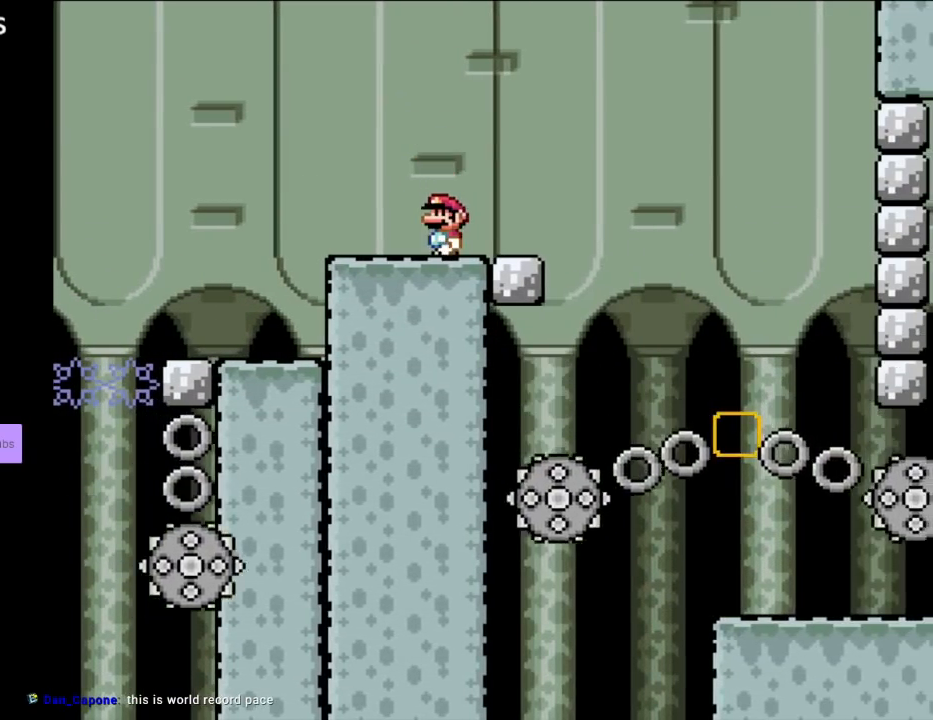
{"dt_ms": 500, "buttons": ["B", "Y", "DPAD_RIGHT"], "events": [[150, "DPAD_RIGHT", "down"], [450, "B", "down"]]}
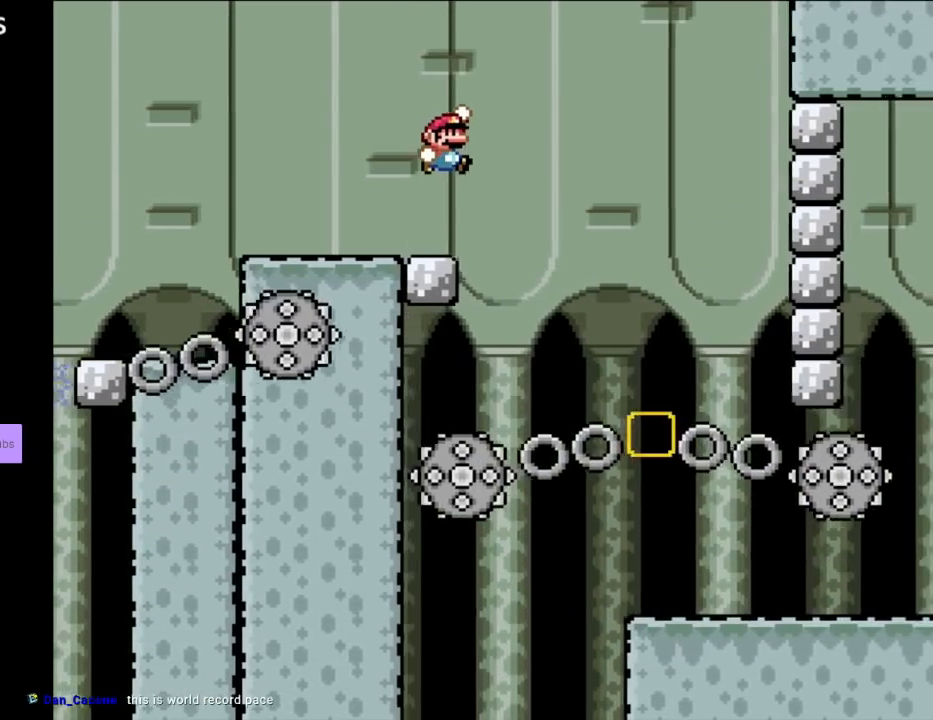
{"dt_ms": 500, "buttons": ["Y", "DPAD_LEFT"], "events": [[267, "B", "up"], [283, "B", "down"], [383, "B", "up"], [383, "DPAD_RIGHT", "up"], [383, "DPAD_UP", "down"], [400, "DPAD_LEFT", "down"], [400, "DPAD_UP", "up"]]}
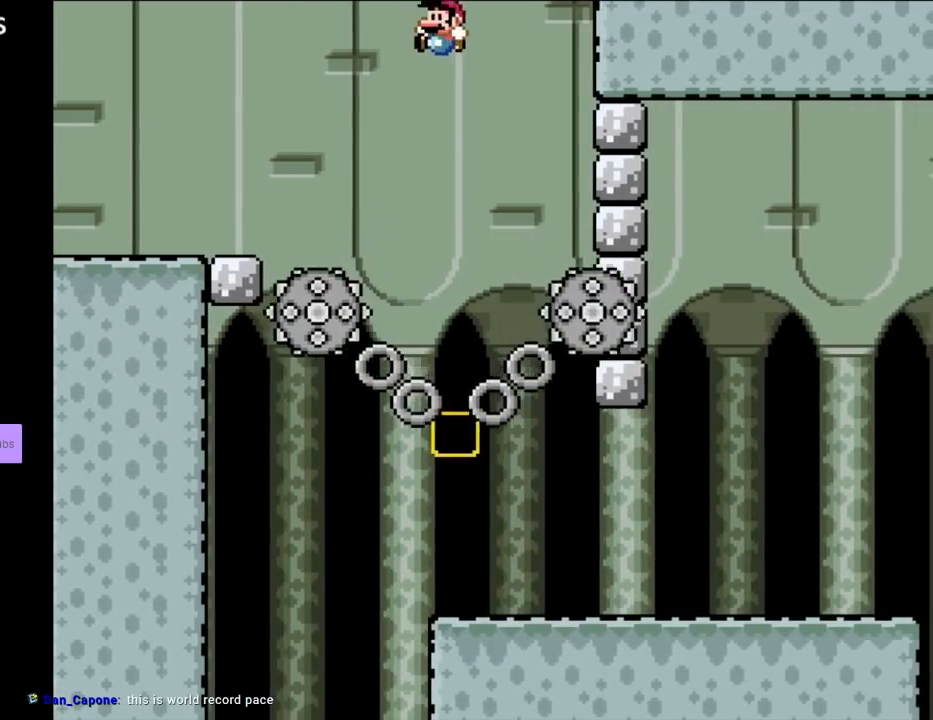
{"dt_ms": 500, "buttons": ["B", "Y", "DPAD_RIGHT"], "events": [[83, "DPAD_LEFT", "up"], [83, "DPAD_RIGHT", "down"], [200, "B", "down"]]}
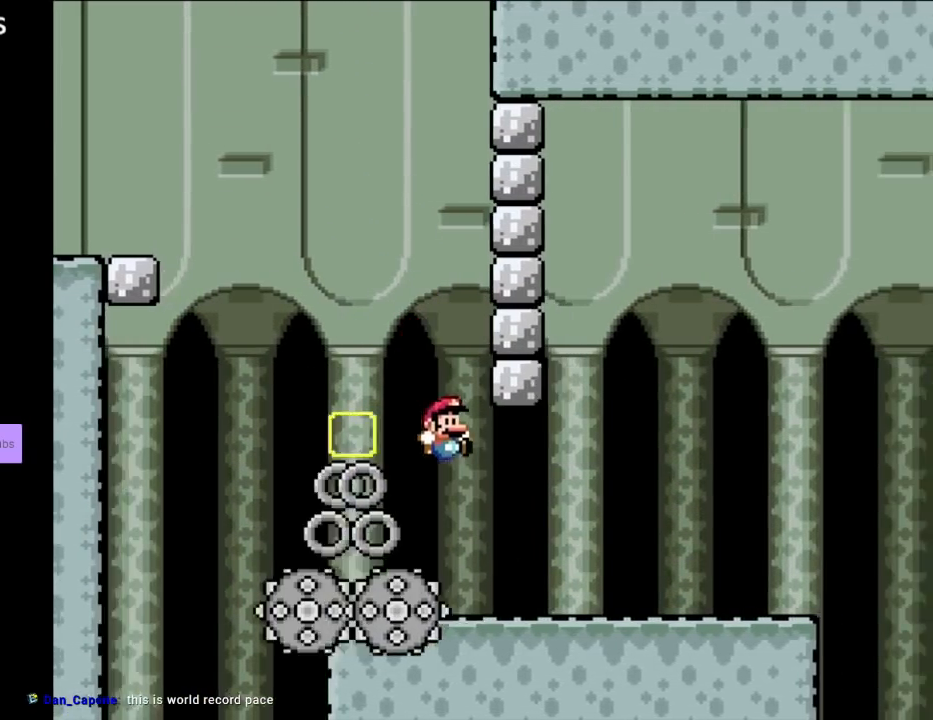
{"dt_ms": 500, "buttons": ["Y"], "events": [[417, "B", "up"], [433, "DPAD_RIGHT", "up"]]}
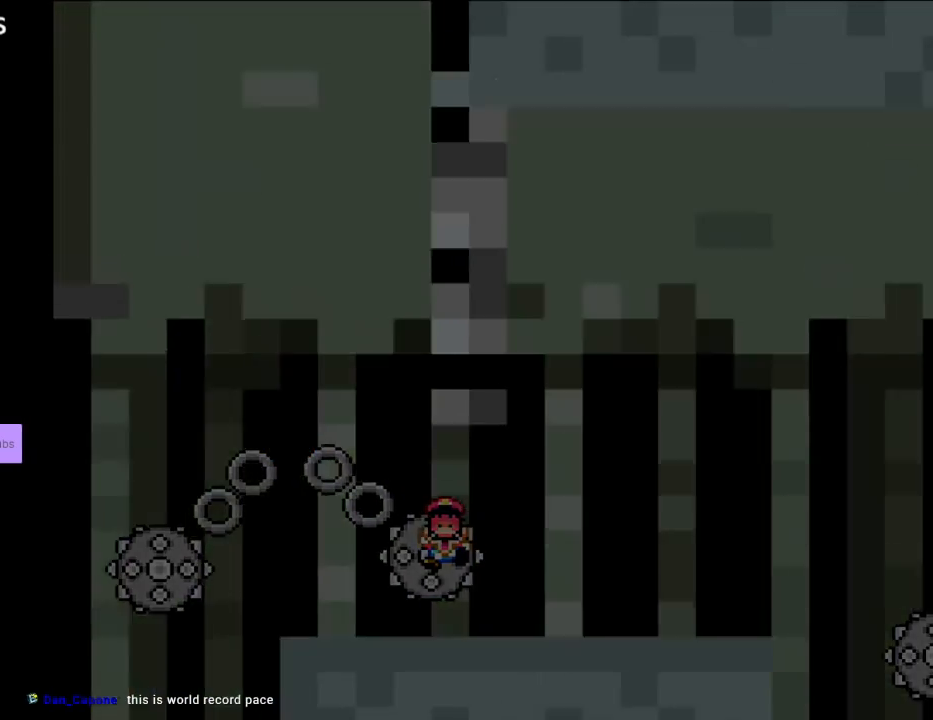
{"dt_ms": 500, "buttons": [], "events": [[83, "Y", "up"]]}
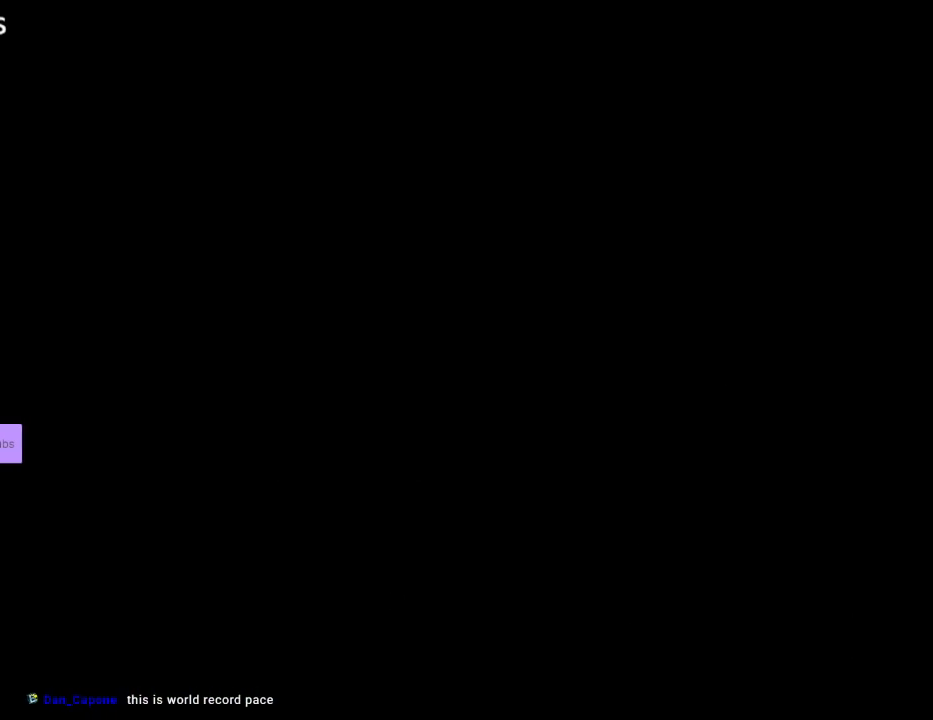
{"dt_ms": 500, "buttons": [], "events": []}